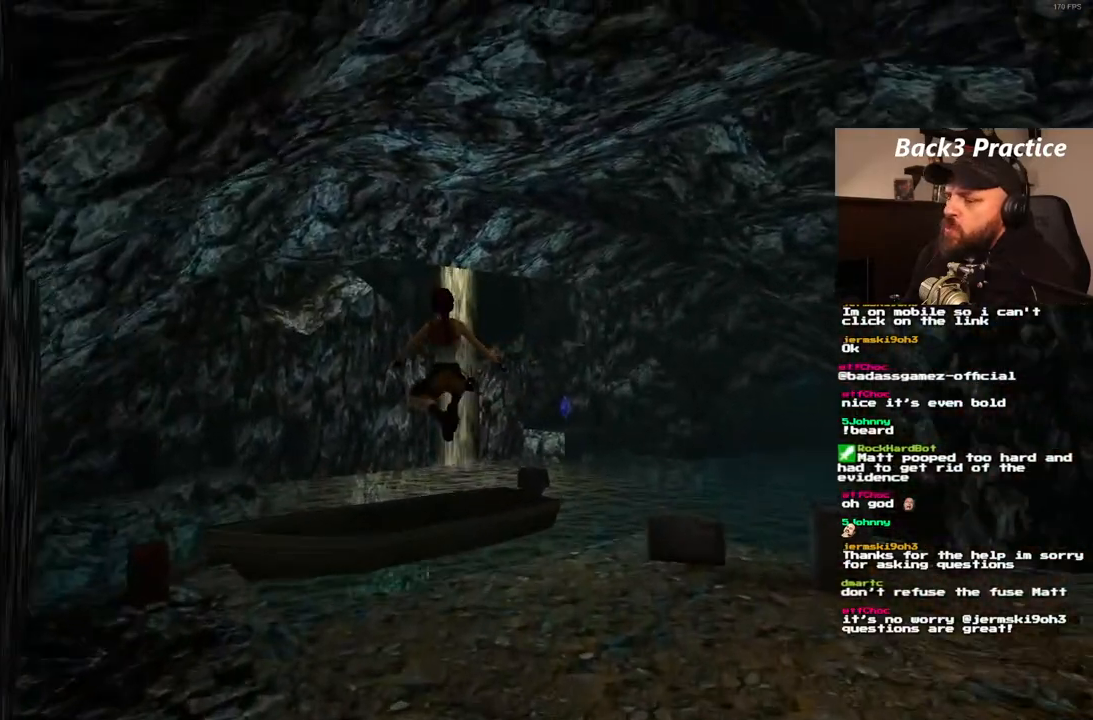
Gameplay with a controller (PlayStation layout); each line is a JSON object with the inputs held at the frame after it. "events" lists button and stick changes between this image and that frame as [ms after this image, input, new state], when the widget could be followed in between. Not read: DPAD_DOWN L3 R3.
{"buttons": ["SQUARE"], "left_stick": "center", "right_stick": "center", "events": [[50, "DPAD_RIGHT", "down"], [467, "DPAD_RIGHT", "up"], [467, "DPAD_UP", "up"]]}
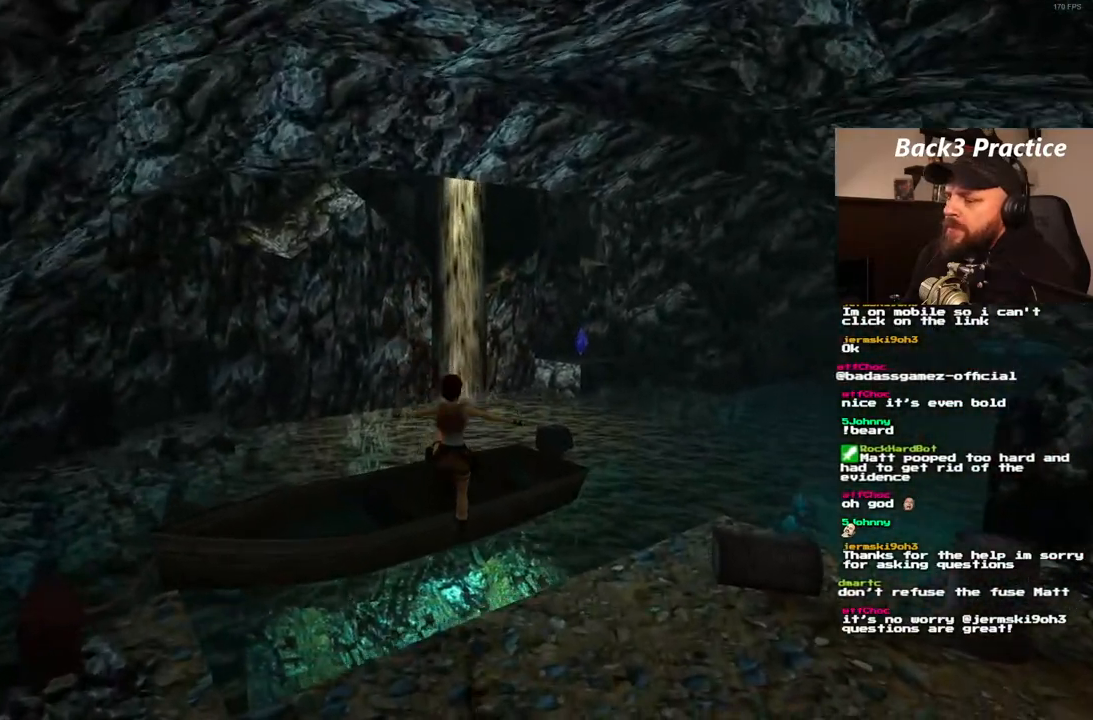
{"buttons": ["SQUARE"], "left_stick": "center", "right_stick": "center", "events": []}
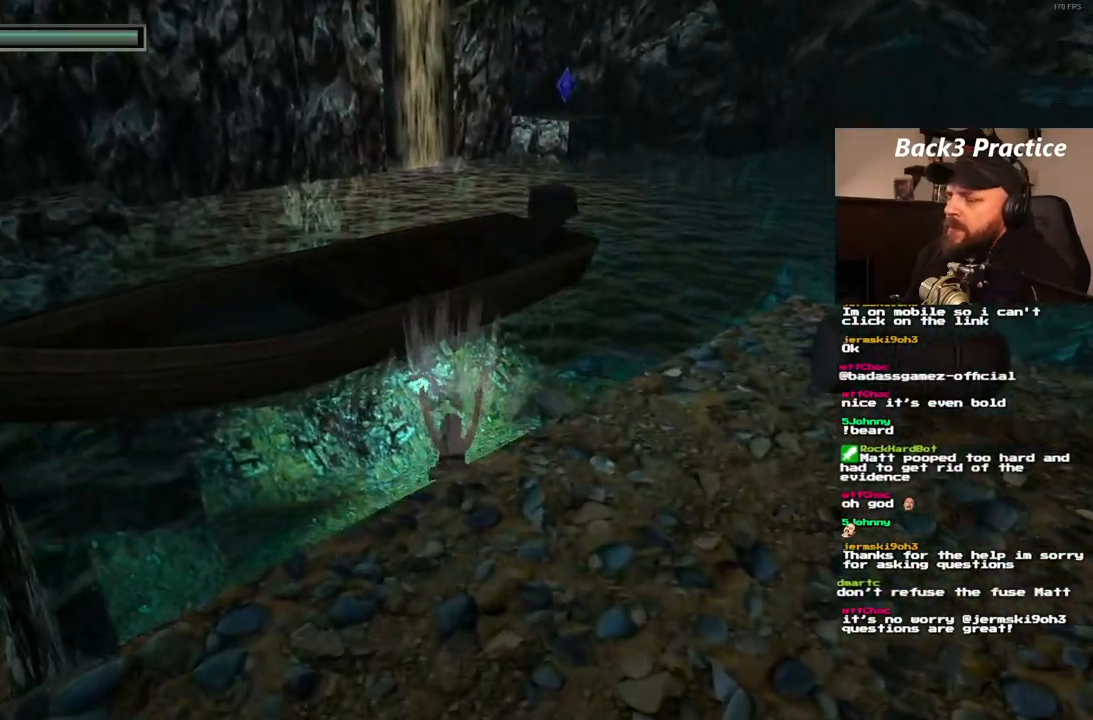
{"buttons": ["SQUARE"], "left_stick": "center", "right_stick": "center", "events": []}
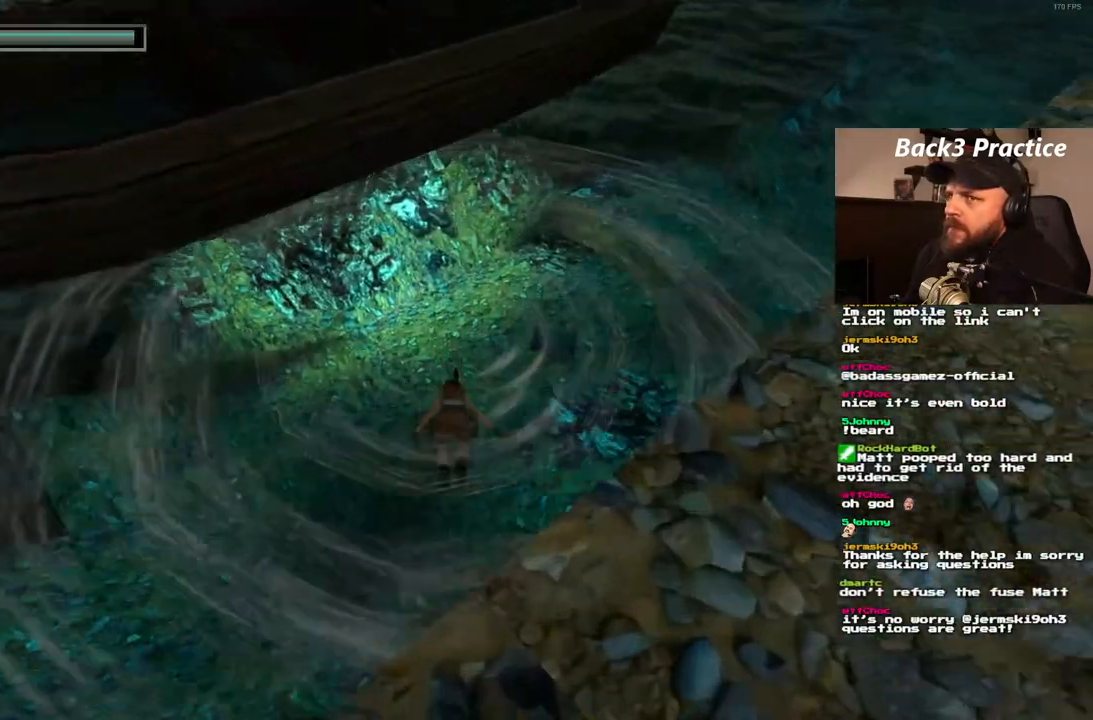
{"buttons": ["SQUARE"], "left_stick": "center", "right_stick": "center", "events": []}
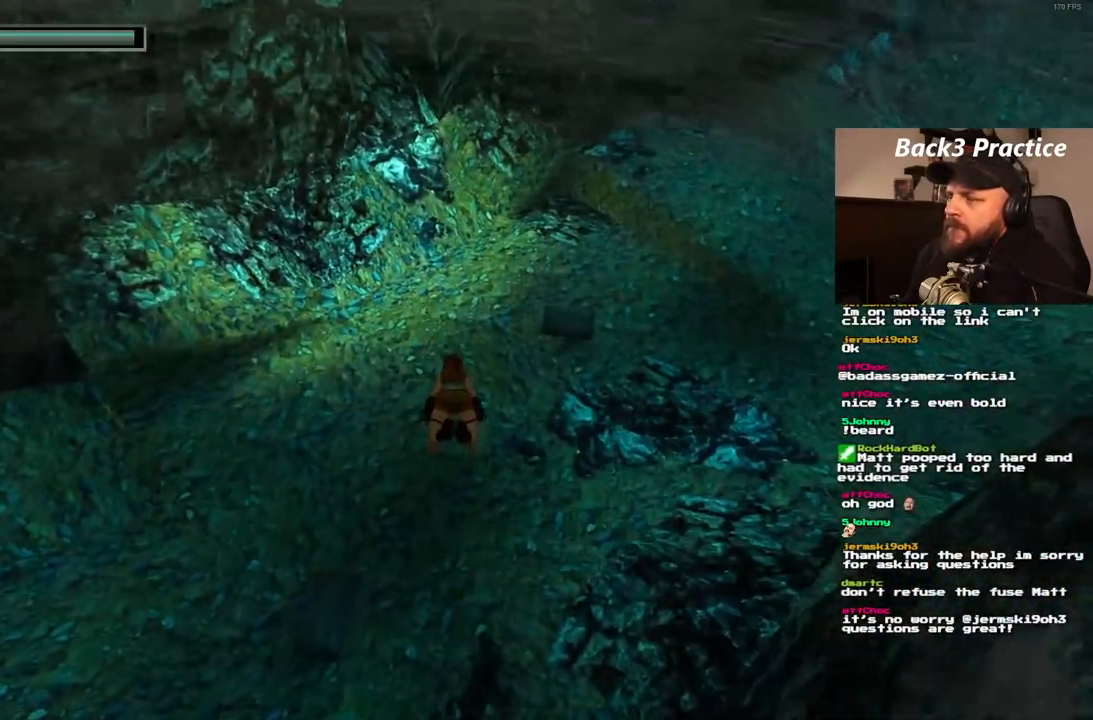
{"buttons": ["SQUARE"], "left_stick": "center", "right_stick": "center", "events": [[200, "DPAD_LEFT", "down"], [450, "DPAD_LEFT", "up"]]}
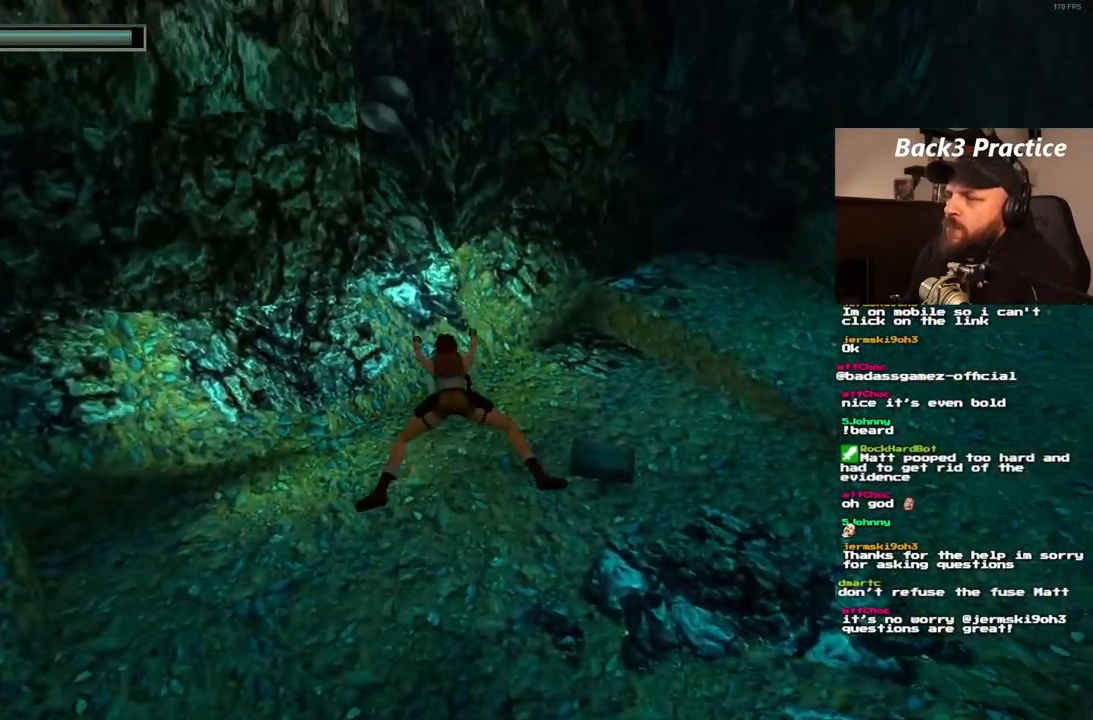
{"buttons": ["SQUARE"], "left_stick": "center", "right_stick": "center", "events": []}